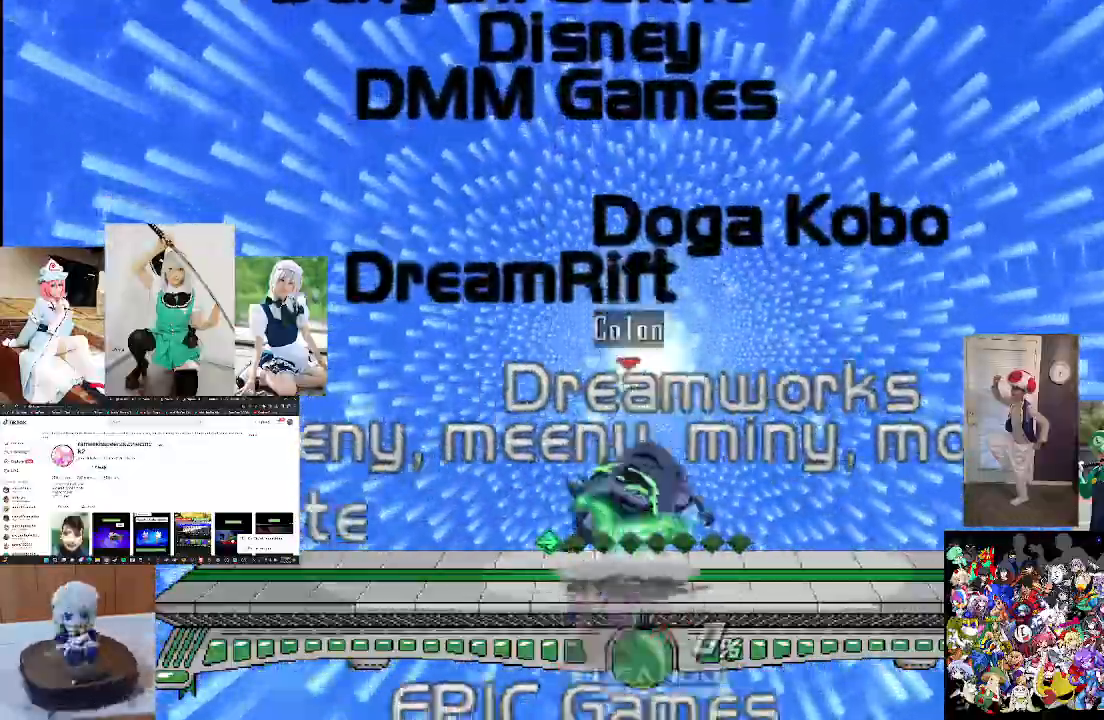
Gameplay with a controller (Xbox layout); each line is a JSON object with the inputs held at the frame after it (dt_ms = milliseconds from this image to that frame). "events" lists button and stick changes between this image and that frame as [ms after this image, input, new state], when the widget could be followed in between.
{"dt_ms": 500, "buttons": [], "left_stick": "down", "right_stick": "center", "events": [[33, "X", "down"], [167, "A", "down"], [200, "X", "up"], [300, "A", "up"], [500, "left_stick", "down"]]}
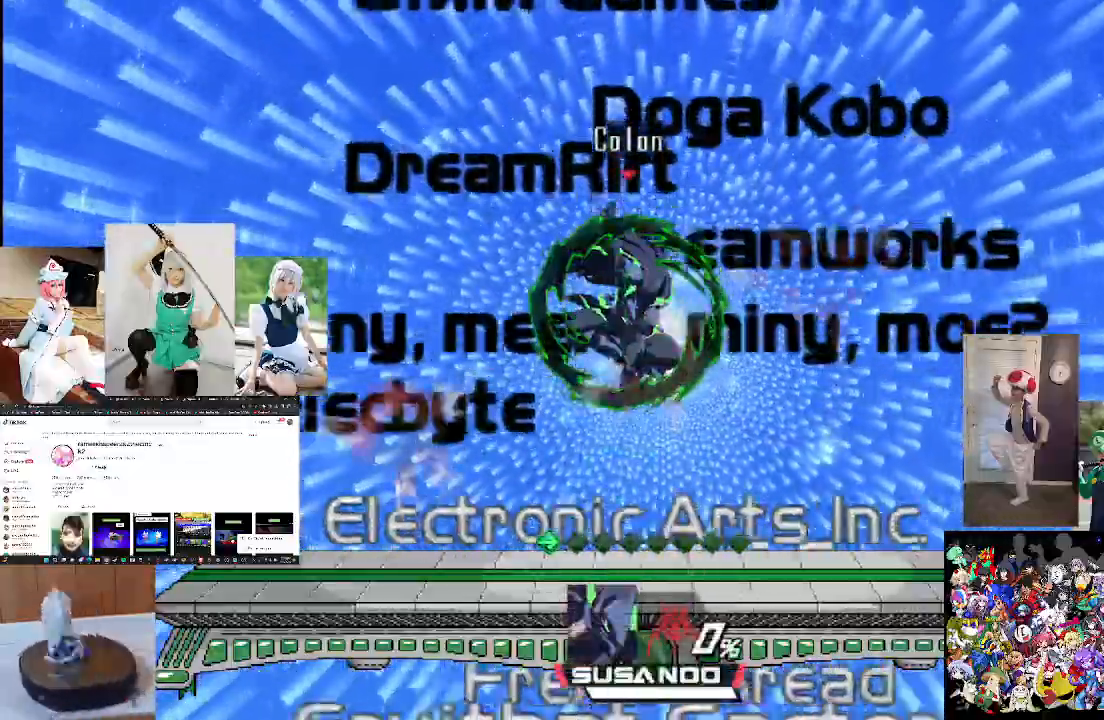
{"dt_ms": 500, "buttons": [], "left_stick": "center", "right_stick": "center", "events": [[167, "left_stick", "center"], [267, "left_stick", "down"], [467, "left_stick", "center"]]}
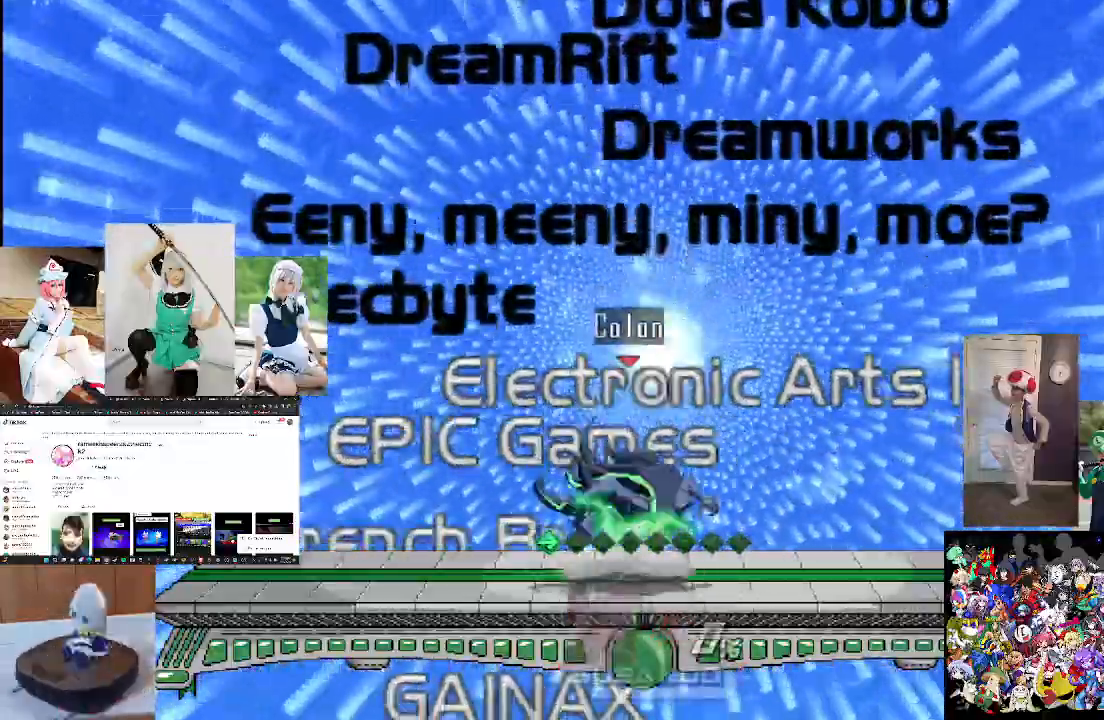
{"dt_ms": 500, "buttons": ["A"], "left_stick": "center", "right_stick": "center", "events": [[67, "X", "down"], [100, "A", "down"], [167, "X", "up"], [233, "A", "up"], [400, "A", "down"]]}
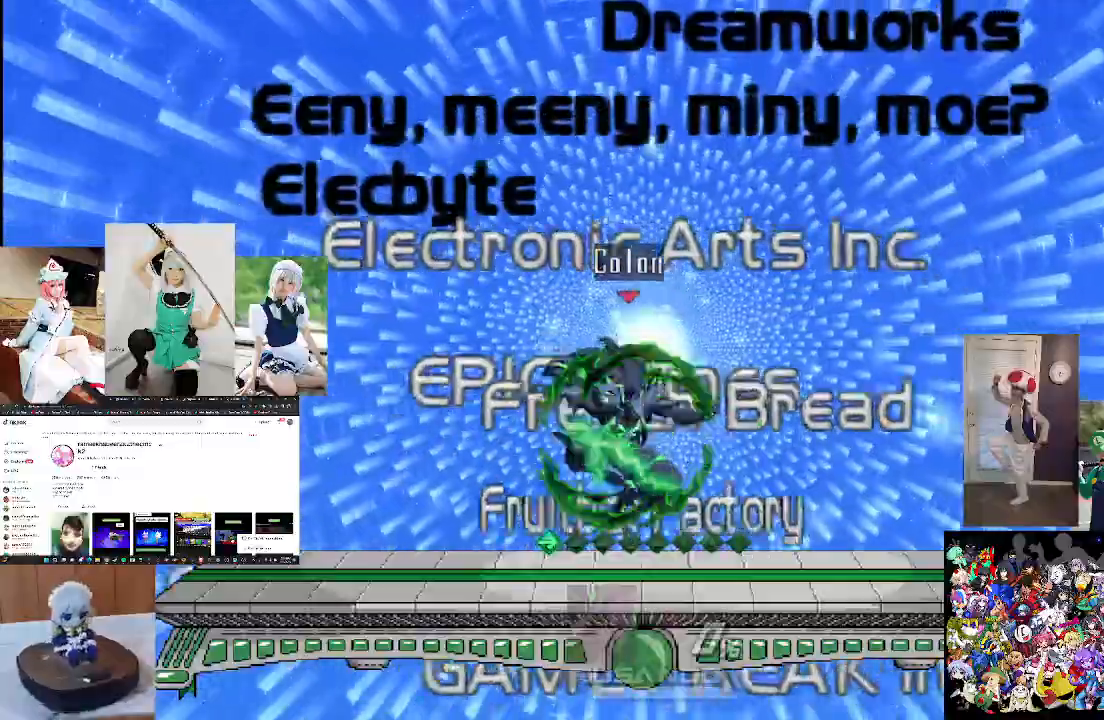
{"dt_ms": 500, "buttons": [], "left_stick": "center", "right_stick": "center", "events": [[33, "A", "up"], [367, "X", "down"], [467, "X", "up"]]}
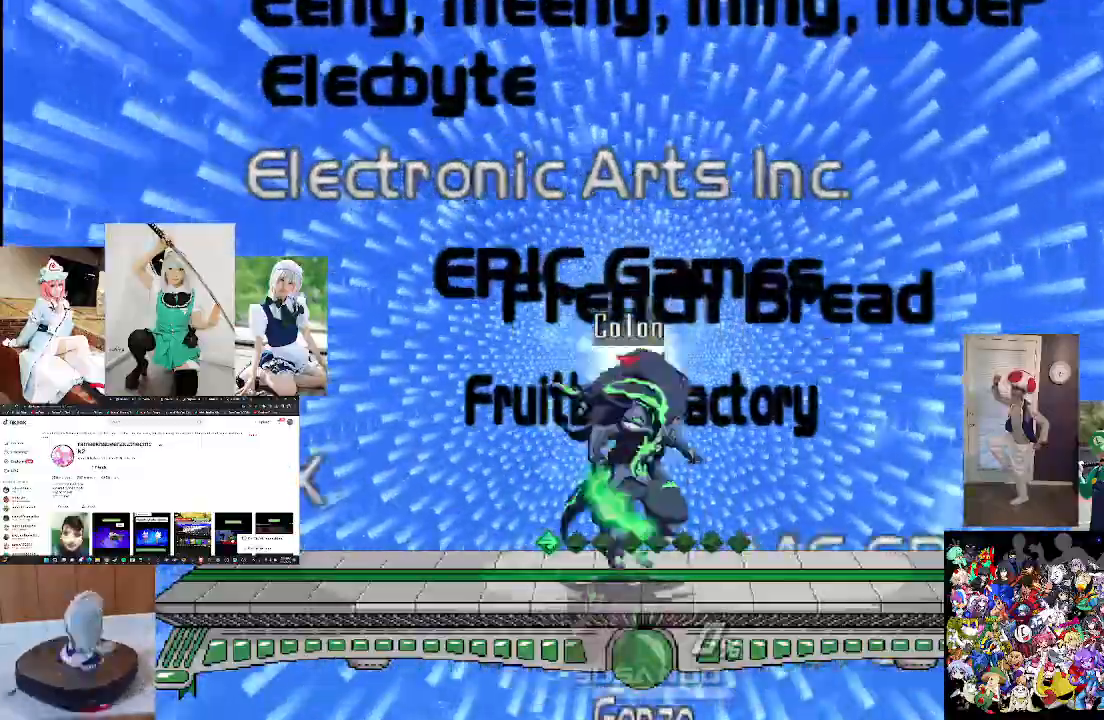
{"dt_ms": 500, "buttons": [], "left_stick": "down", "right_stick": "center", "events": [[100, "X", "down"], [200, "A", "down"], [300, "X", "up"], [400, "A", "up"], [500, "left_stick", "down"]]}
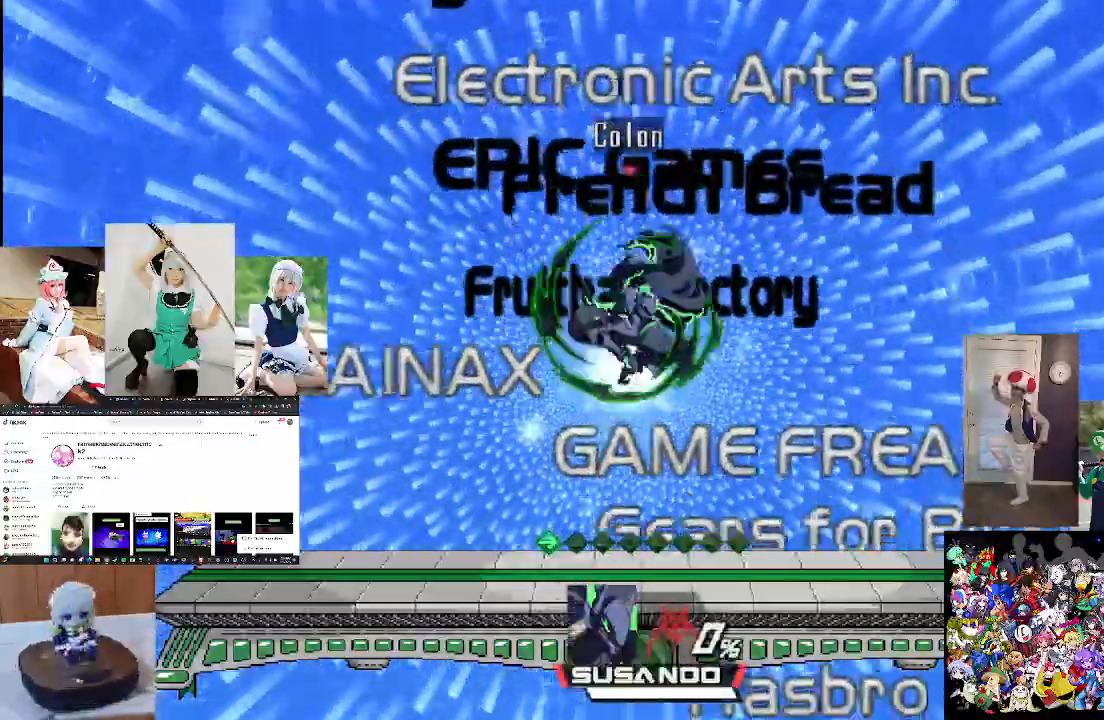
{"dt_ms": 500, "buttons": ["X"], "left_stick": "center", "right_stick": "center", "events": [[167, "left_stick", "center"], [367, "X", "down"]]}
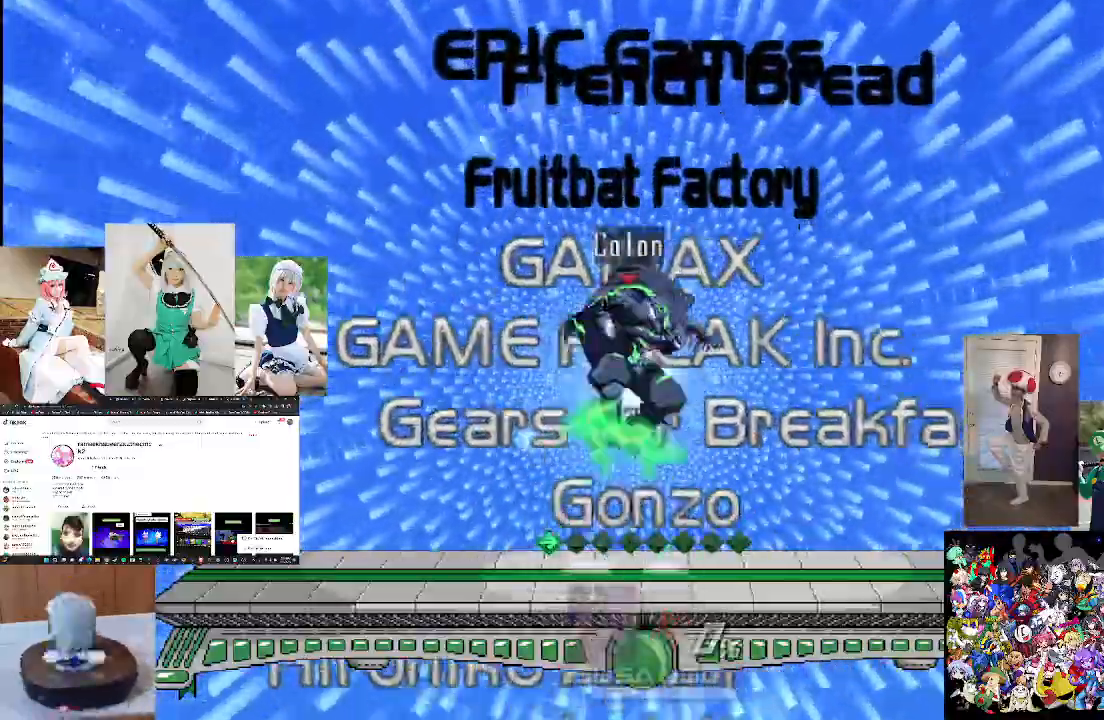
{"dt_ms": 500, "buttons": [], "left_stick": "down", "right_stick": "center", "events": [[33, "A", "down"], [67, "X", "up"], [200, "A", "up"], [300, "left_stick", "down"]]}
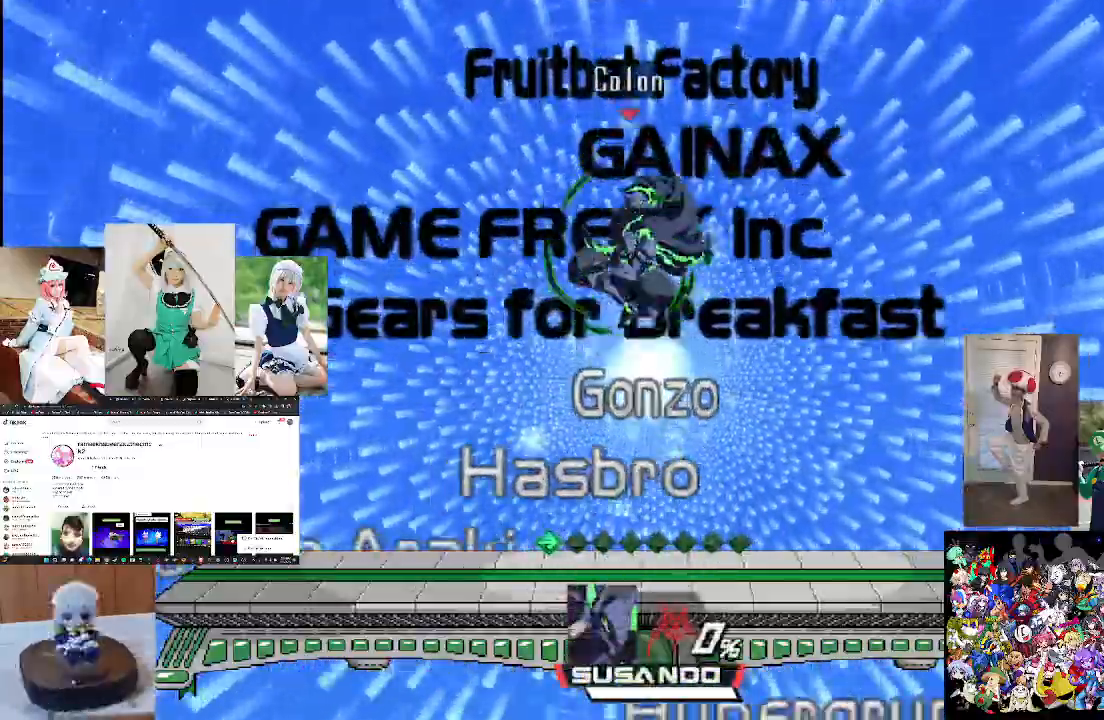
{"dt_ms": 500, "buttons": ["A", "X"], "left_stick": "center", "right_stick": "center", "events": [[300, "left_stick", "center"], [367, "X", "down"], [500, "A", "down"]]}
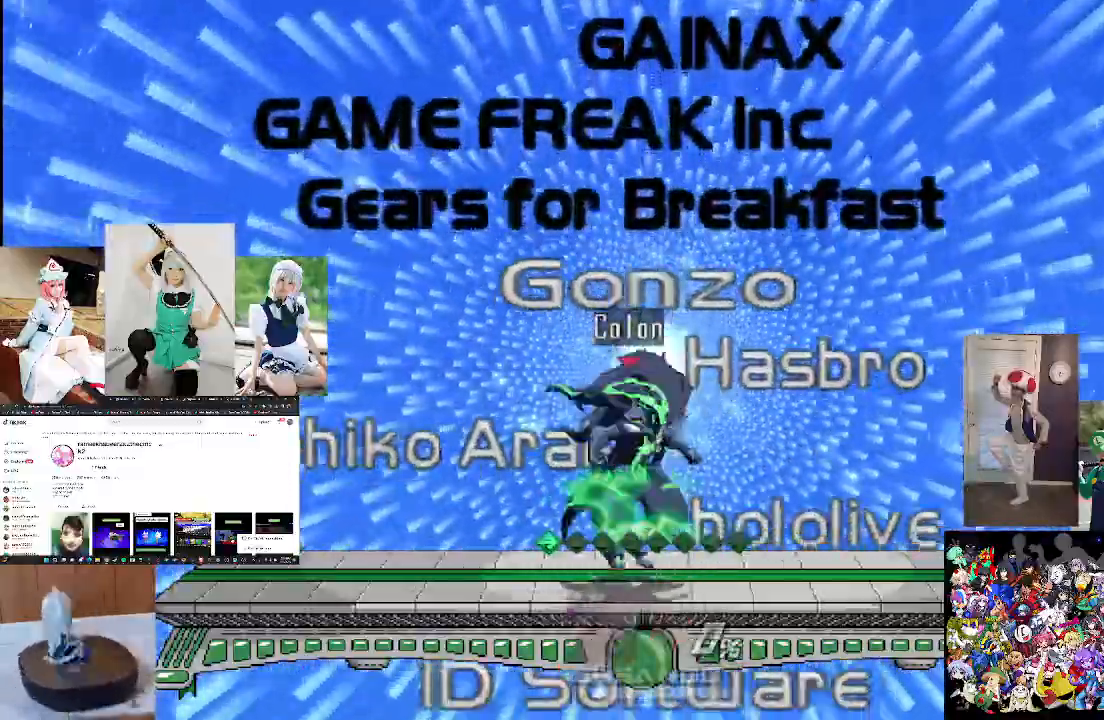
{"dt_ms": 500, "buttons": [], "left_stick": "down", "right_stick": "center", "events": [[33, "X", "up"], [133, "A", "up"], [367, "left_stick", "down"]]}
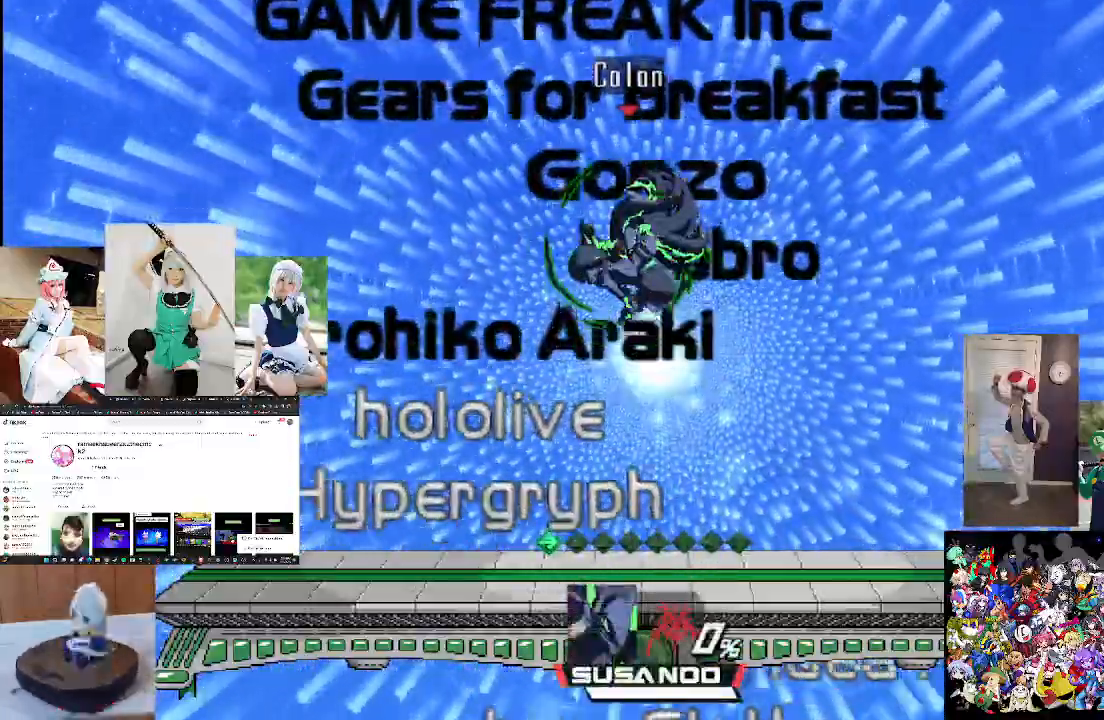
{"dt_ms": 500, "buttons": ["X"], "left_stick": "center", "right_stick": "center", "events": [[267, "left_stick", "center"], [400, "X", "down"]]}
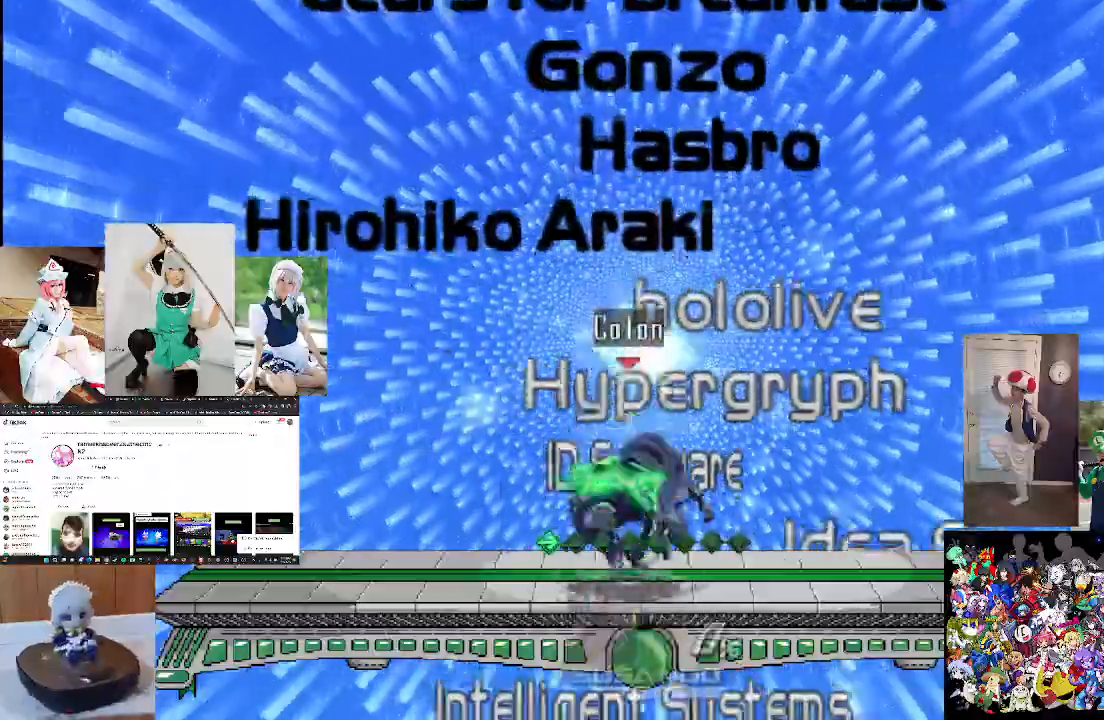
{"dt_ms": 500, "buttons": [], "left_stick": "down", "right_stick": "center", "events": [[33, "A", "down"], [100, "X", "up"], [233, "A", "up"], [433, "left_stick", "down"]]}
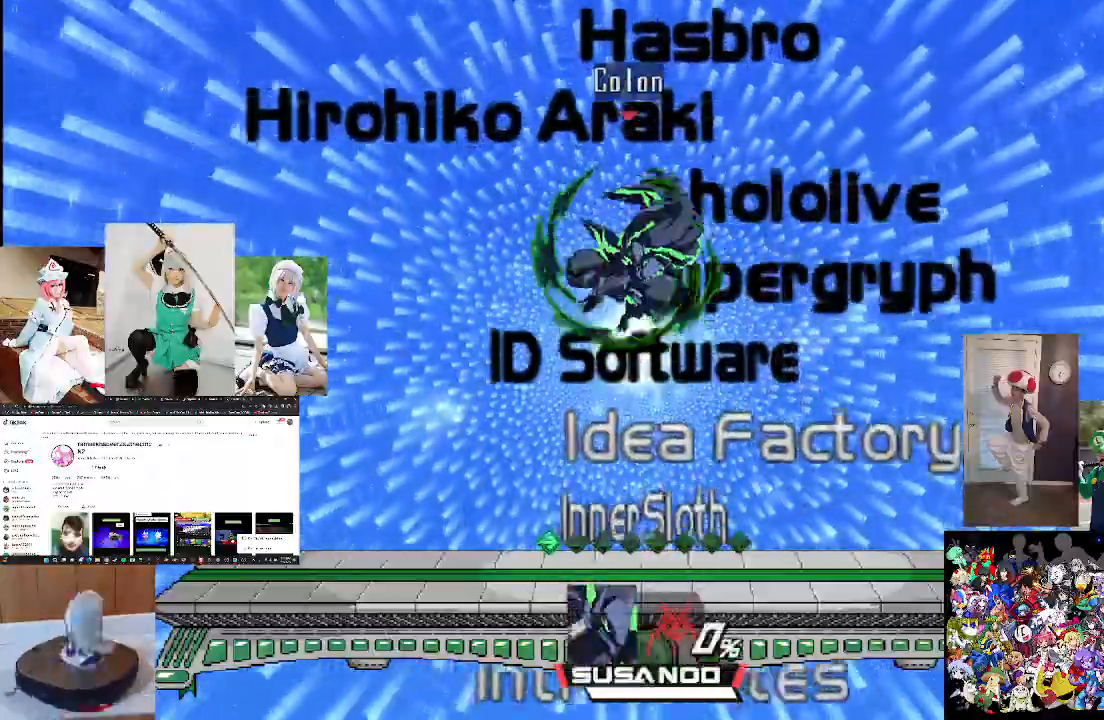
{"dt_ms": 500, "buttons": ["X"], "left_stick": "center", "right_stick": "center", "events": [[133, "left_stick", "center"], [467, "X", "down"]]}
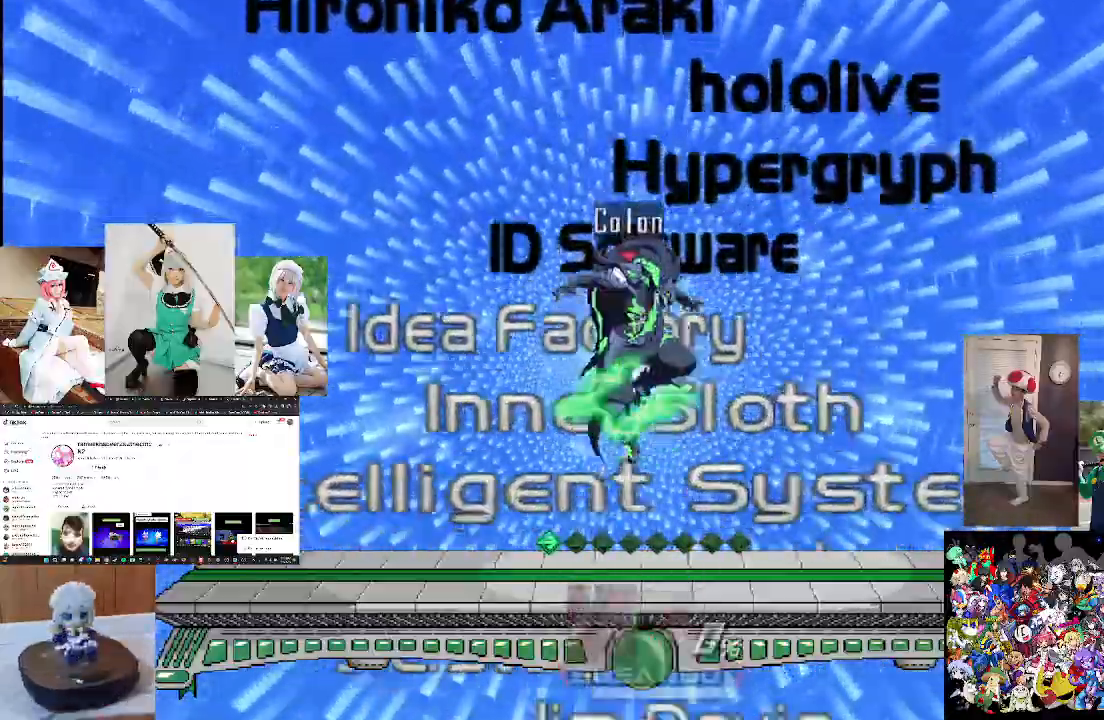
{"dt_ms": 500, "buttons": [], "left_stick": "down", "right_stick": "center", "events": [[100, "A", "down"], [167, "X", "up"], [267, "A", "up"], [433, "left_stick", "down"]]}
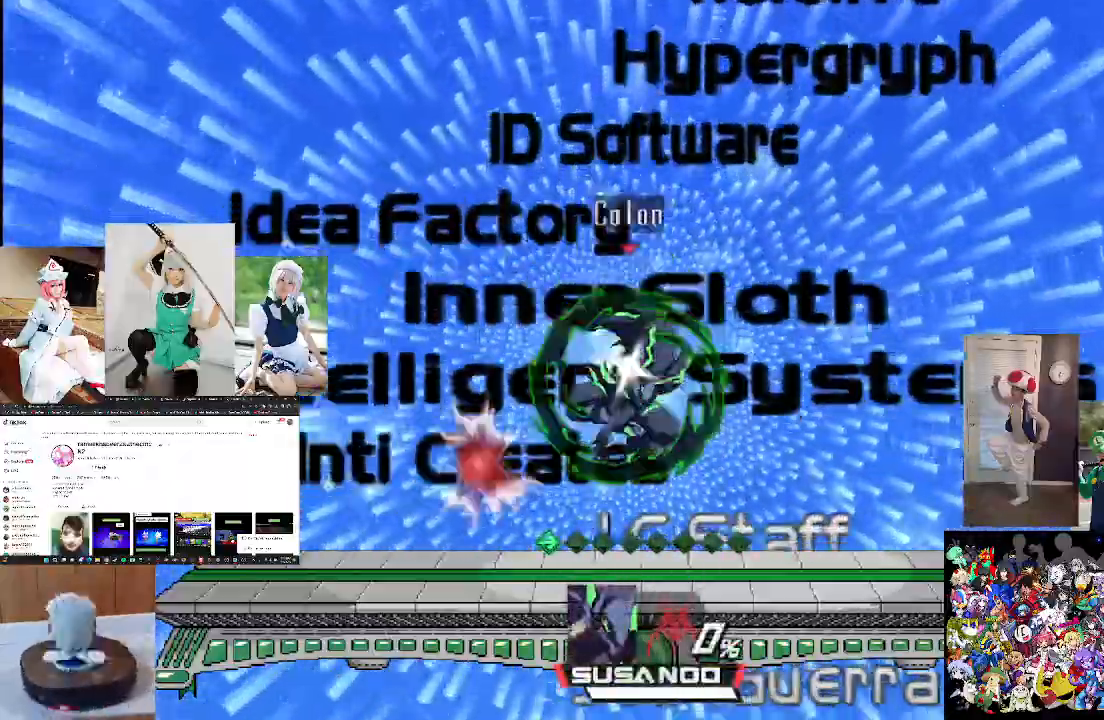
{"dt_ms": 500, "buttons": ["A"], "left_stick": "center", "right_stick": "center", "events": [[100, "left_stick", "center"], [300, "X", "down"], [433, "A", "down"], [467, "X", "up"]]}
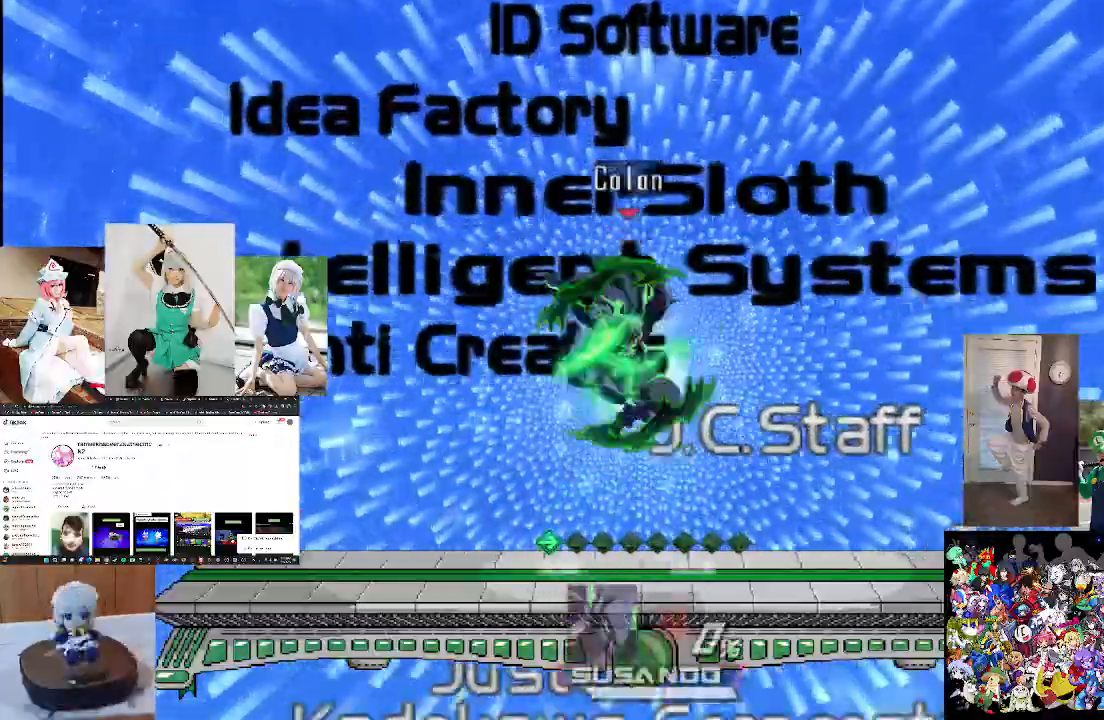
{"dt_ms": 500, "buttons": [], "left_stick": "down", "right_stick": "center", "events": [[67, "A", "up"], [267, "left_stick", "down"]]}
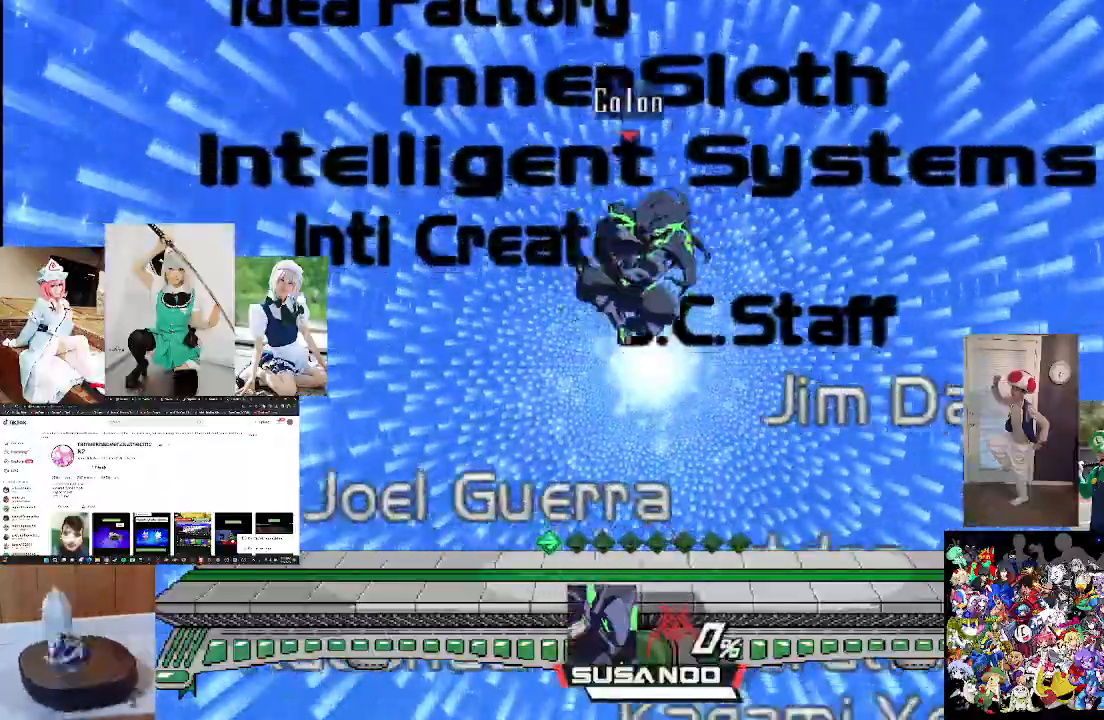
{"dt_ms": 500, "buttons": [], "left_stick": "center", "right_stick": "center", "events": [[33, "left_stick", "center"], [267, "X", "down"], [333, "A", "down"], [433, "X", "up"], [467, "A", "up"]]}
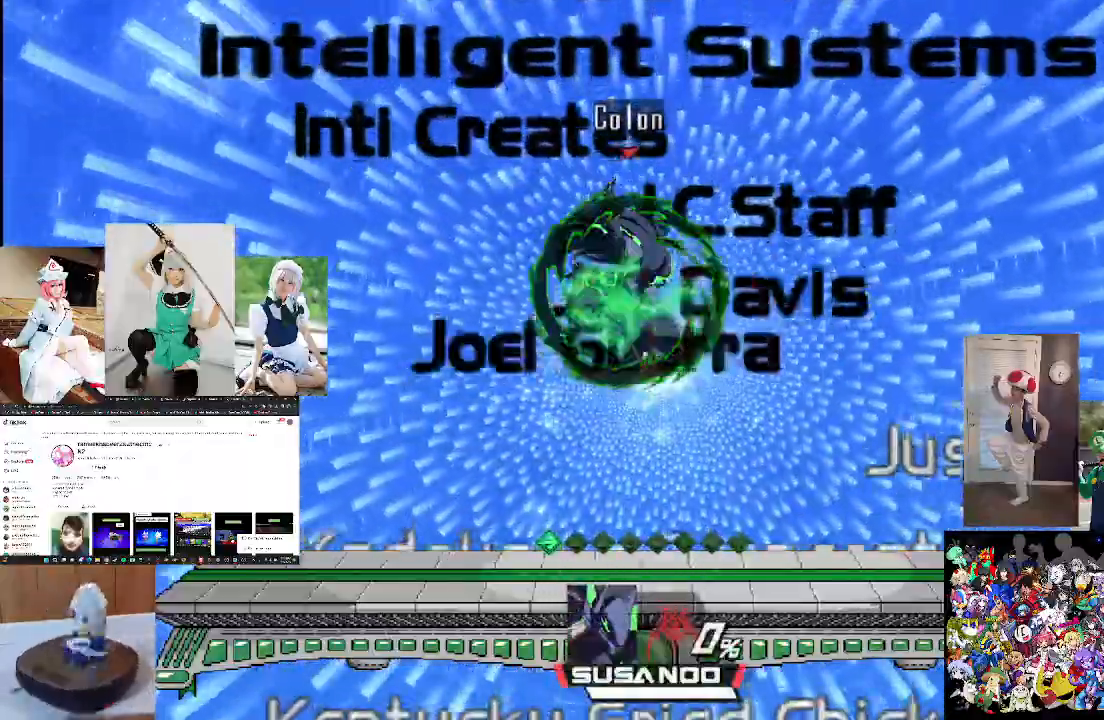
{"dt_ms": 500, "buttons": [], "left_stick": "center", "right_stick": "center", "events": [[200, "left_stick", "down"], [367, "left_stick", "center"]]}
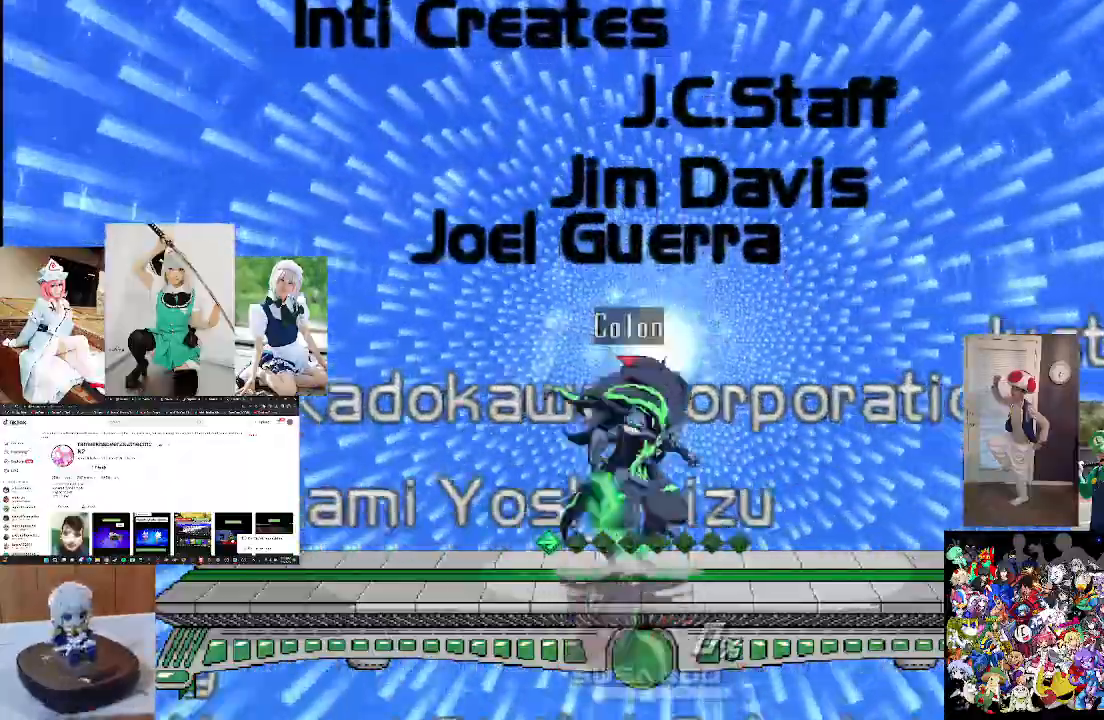
{"dt_ms": 500, "buttons": ["A", "X"], "left_stick": "center", "right_stick": "center", "events": [[133, "X", "down"], [267, "A", "down"]]}
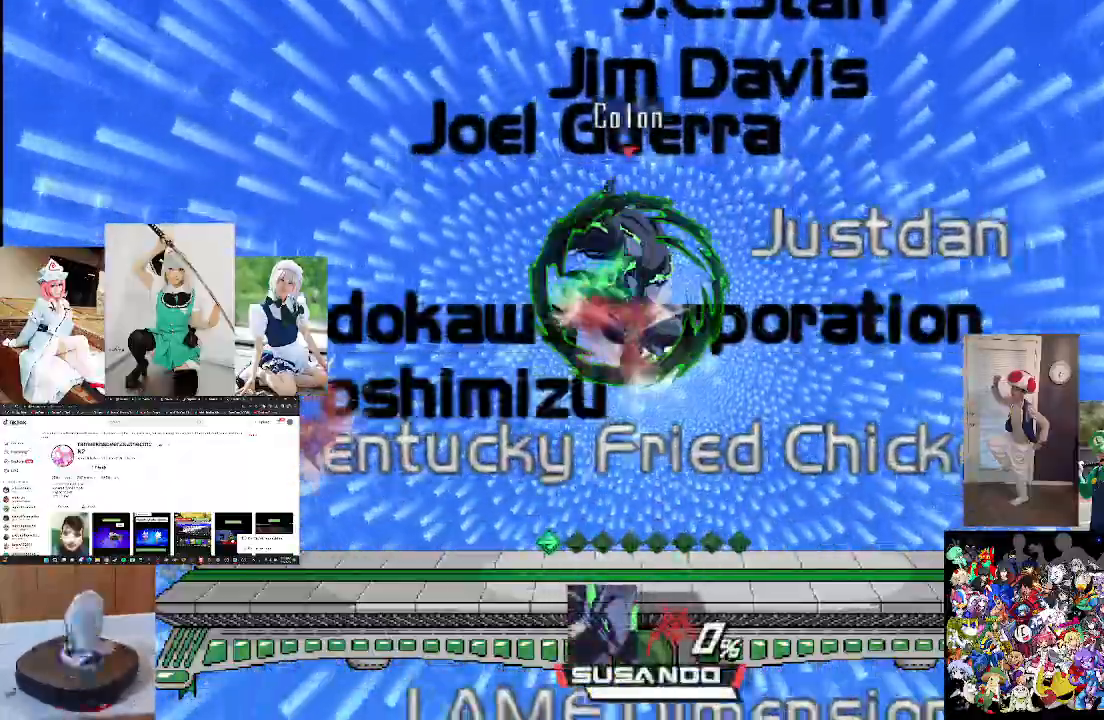
{"dt_ms": 500, "buttons": [], "left_stick": "center", "right_stick": "center", "events": [[67, "X", "up"], [133, "left_stick", "down"], [367, "A", "up"], [400, "left_stick", "center"]]}
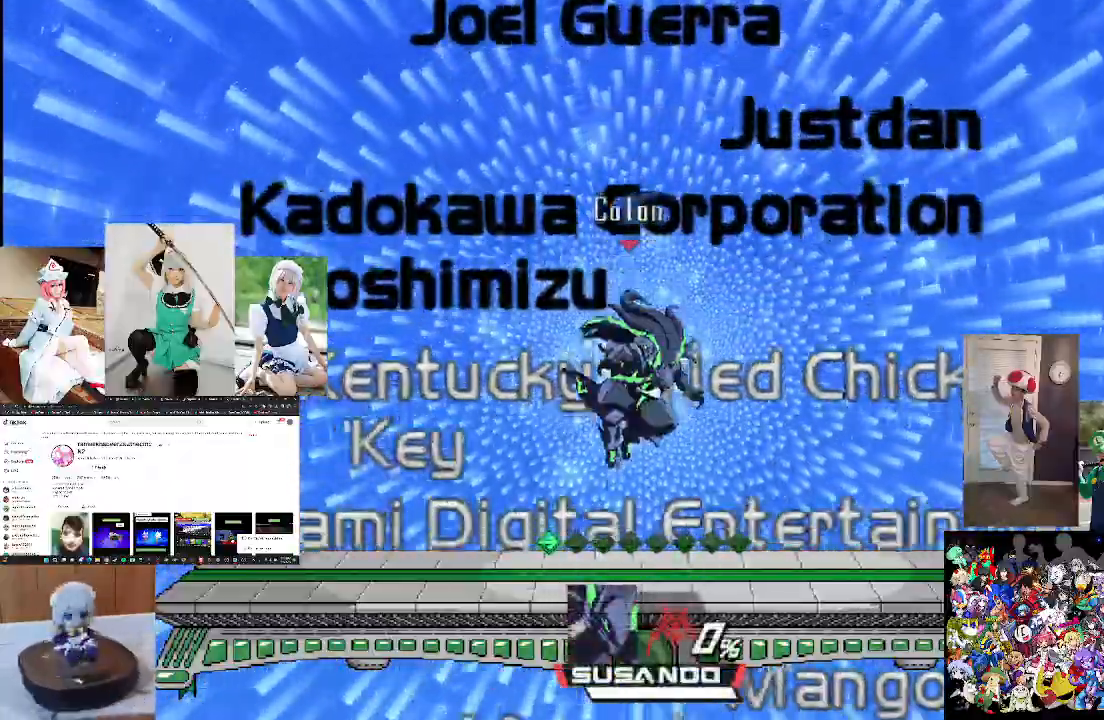
{"dt_ms": 500, "buttons": [], "left_stick": "down", "right_stick": "center", "events": [[100, "X", "down"], [233, "A", "down"], [267, "X", "up"], [333, "A", "up"], [500, "left_stick", "down"]]}
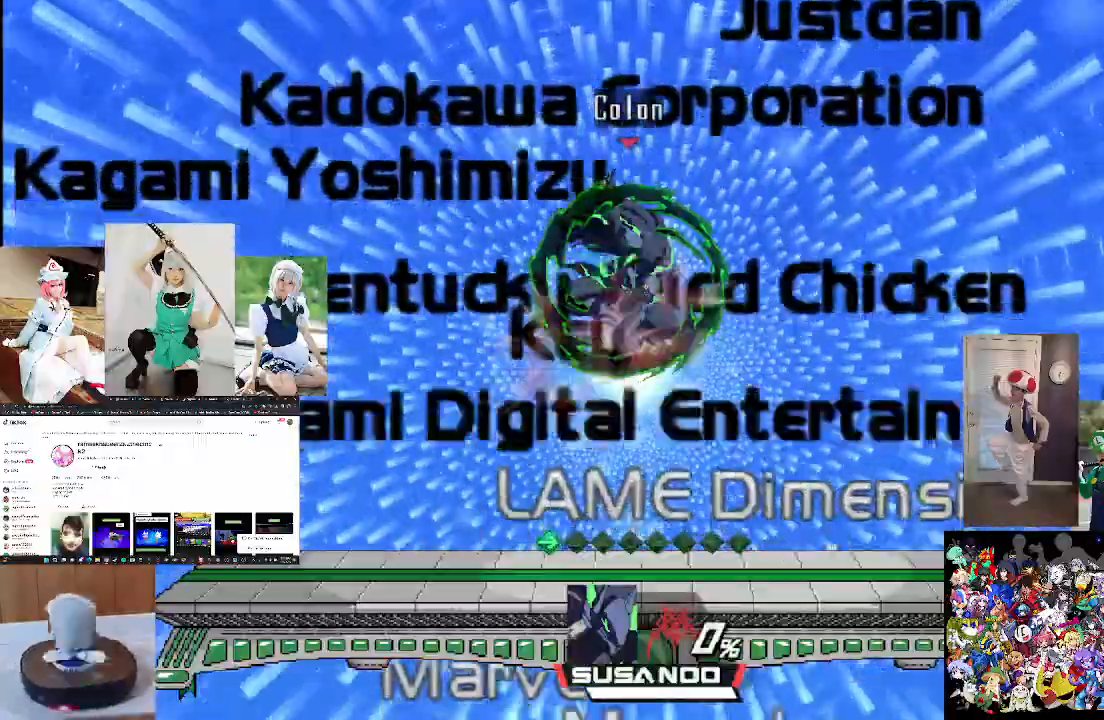
{"dt_ms": 500, "buttons": ["A", "X"], "left_stick": "center", "right_stick": "center", "events": [[233, "left_stick", "center"], [433, "X", "down"], [500, "A", "down"]]}
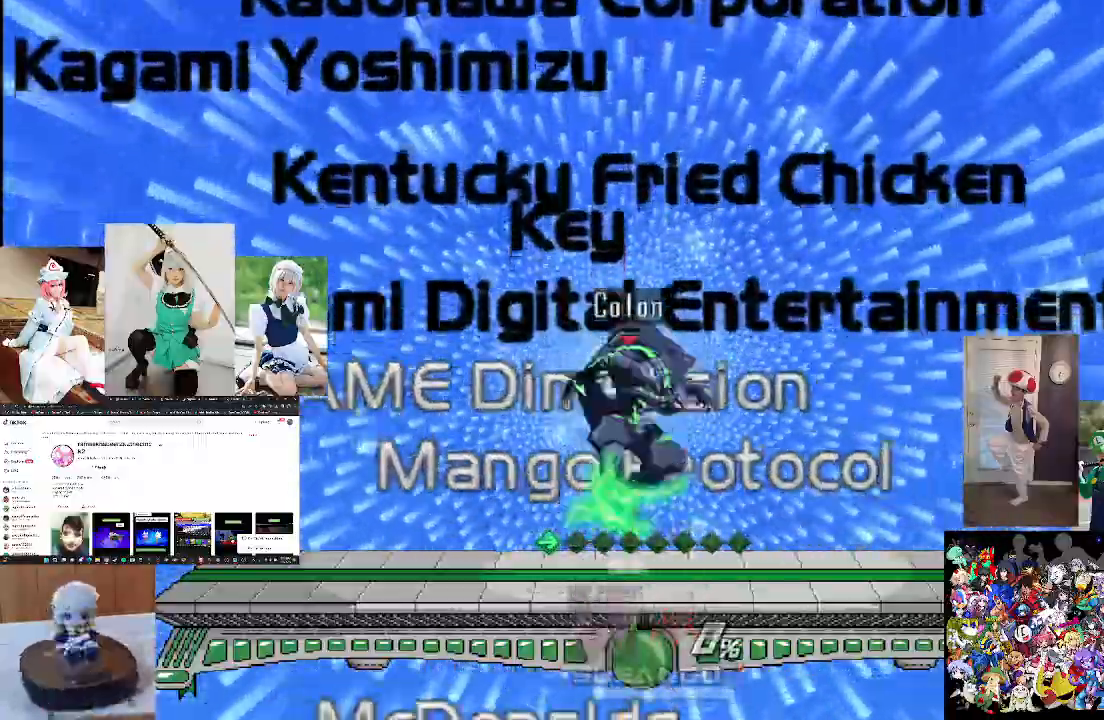
{"dt_ms": 500, "buttons": [], "left_stick": "center", "right_stick": "center", "events": [[67, "X", "up"], [133, "A", "up"], [367, "left_stick", "down"], [500, "left_stick", "center"]]}
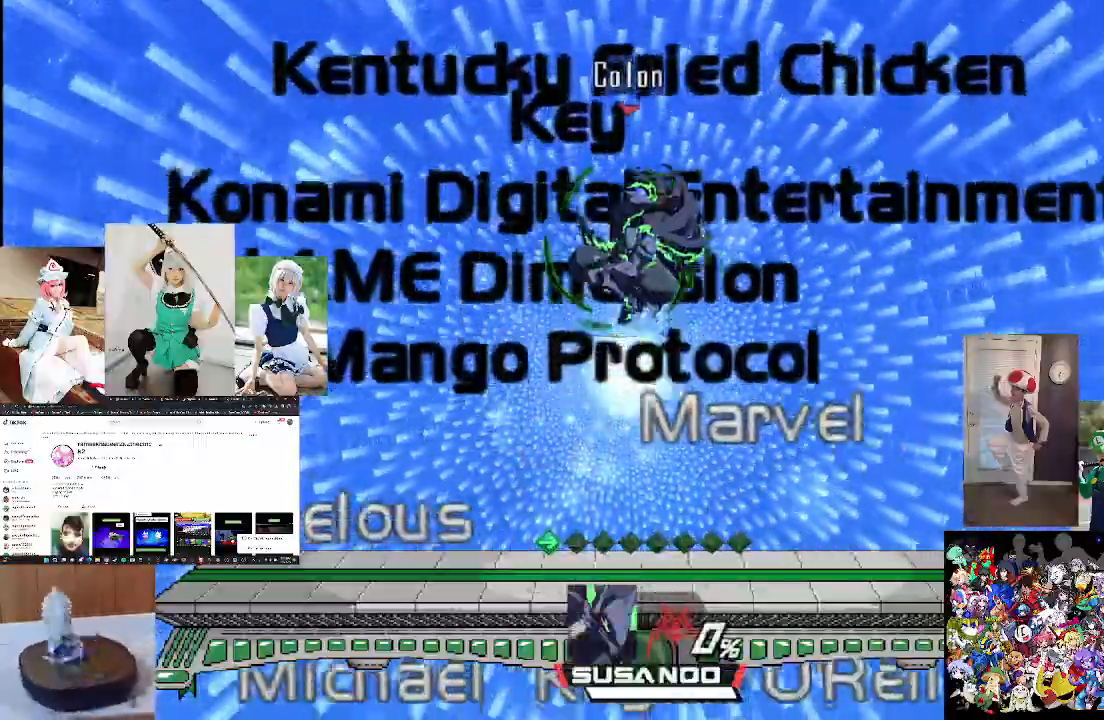
{"dt_ms": 500, "buttons": ["X"], "left_stick": "center", "right_stick": "center", "events": [[100, "left_stick", "down"], [333, "left_stick", "center"], [400, "X", "down"]]}
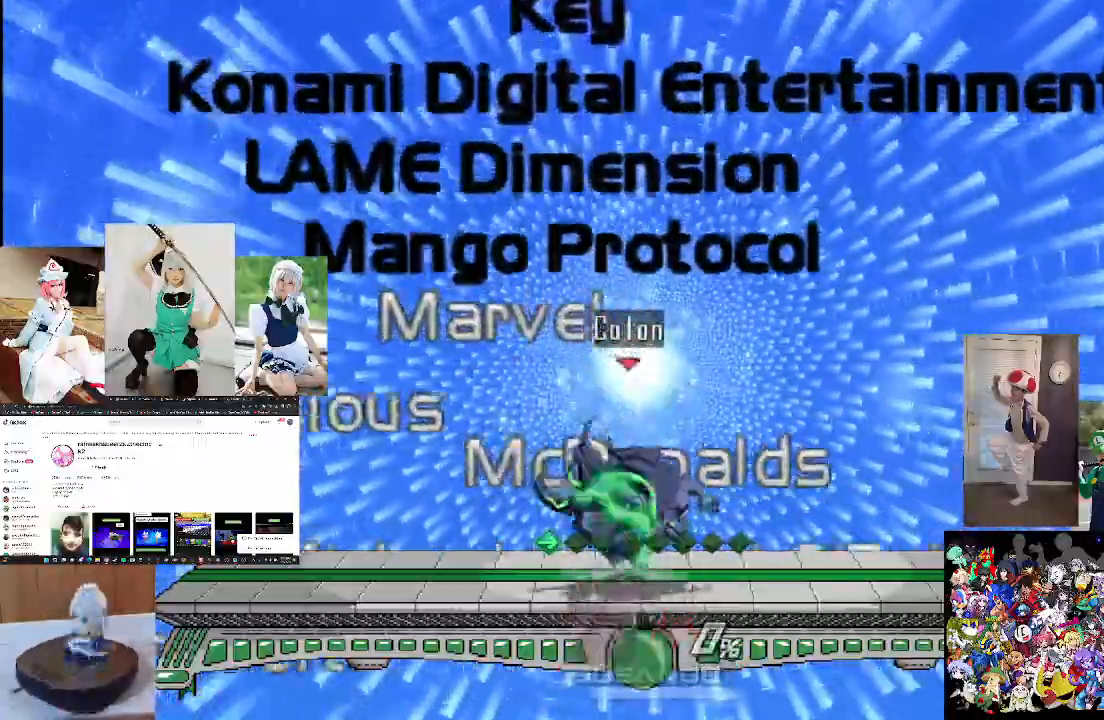
{"dt_ms": 500, "buttons": ["A"], "left_stick": "down", "right_stick": "center", "events": [[33, "A", "down"], [67, "X", "up"], [200, "left_stick", "left"], [333, "left_stick", "center"], [400, "left_stick", "down"]]}
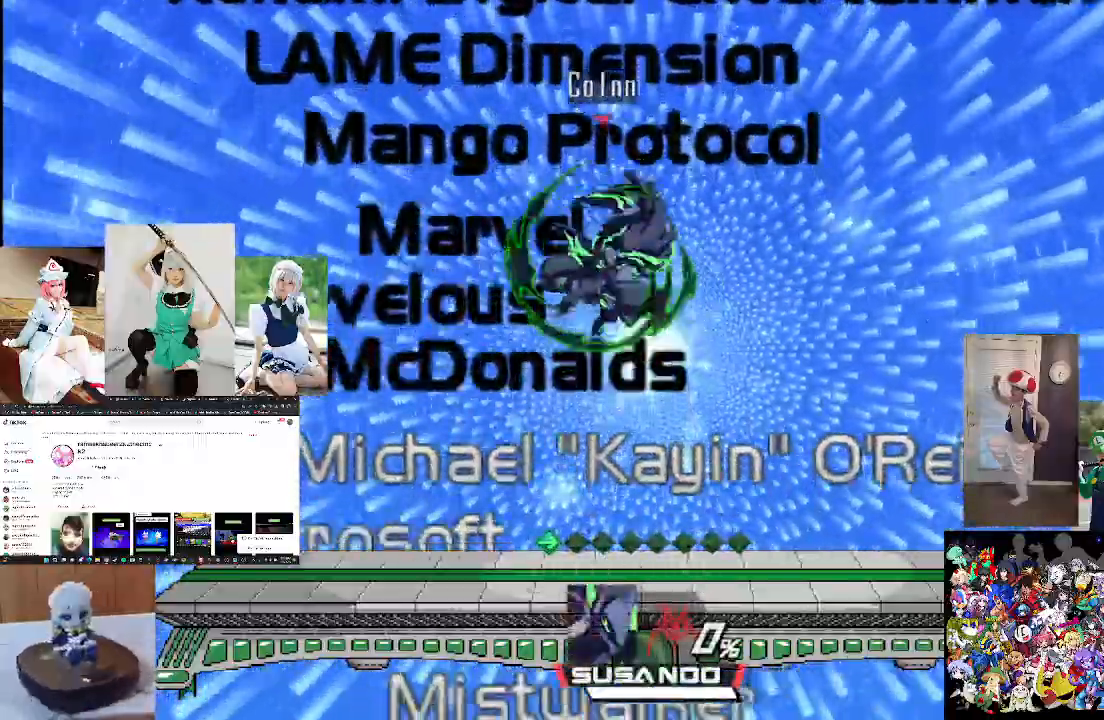
{"dt_ms": 500, "buttons": ["A", "X"], "left_stick": "center", "right_stick": "center", "events": [[33, "A", "up"], [133, "left_stick", "center"], [367, "X", "down"], [500, "A", "down"]]}
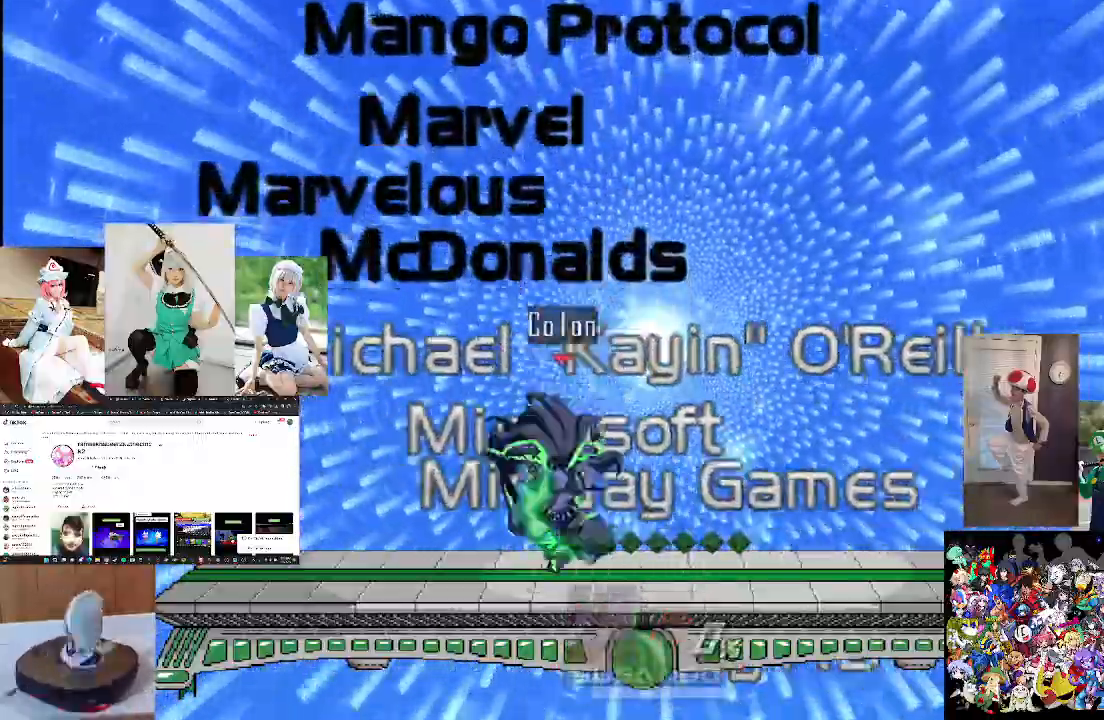
{"dt_ms": 500, "buttons": ["A", "X"], "left_stick": "center", "right_stick": "center", "events": [[67, "X", "up"], [133, "A", "up"], [400, "X", "down"], [467, "A", "down"]]}
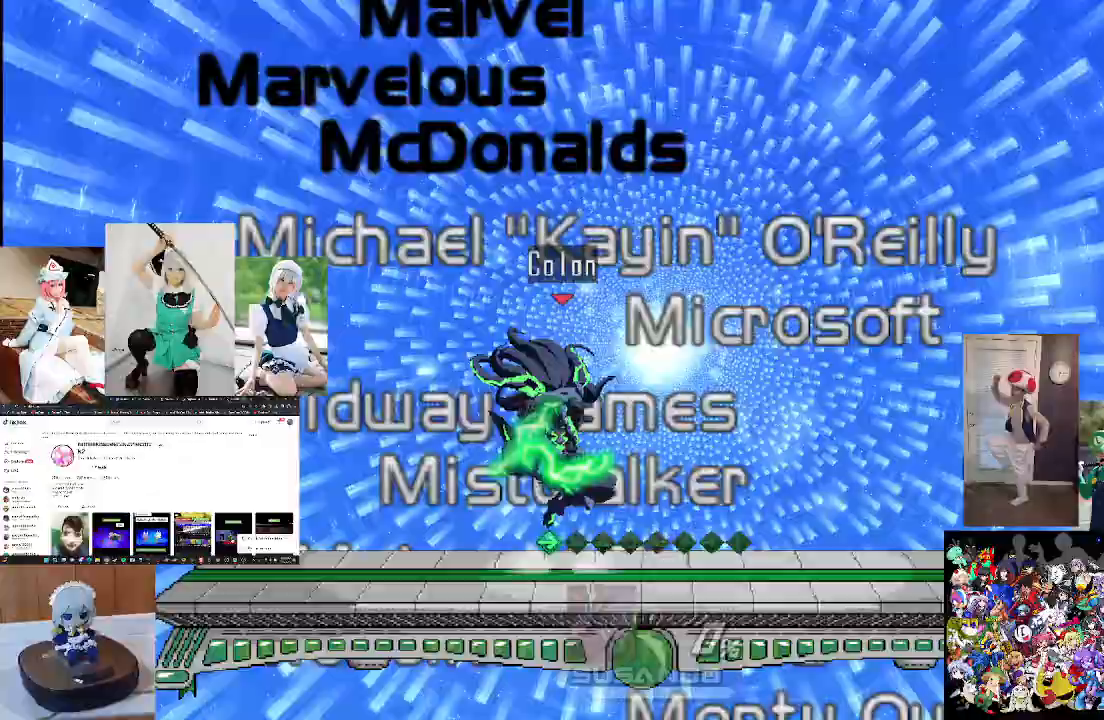
{"dt_ms": 500, "buttons": [], "left_stick": "down", "right_stick": "center"}
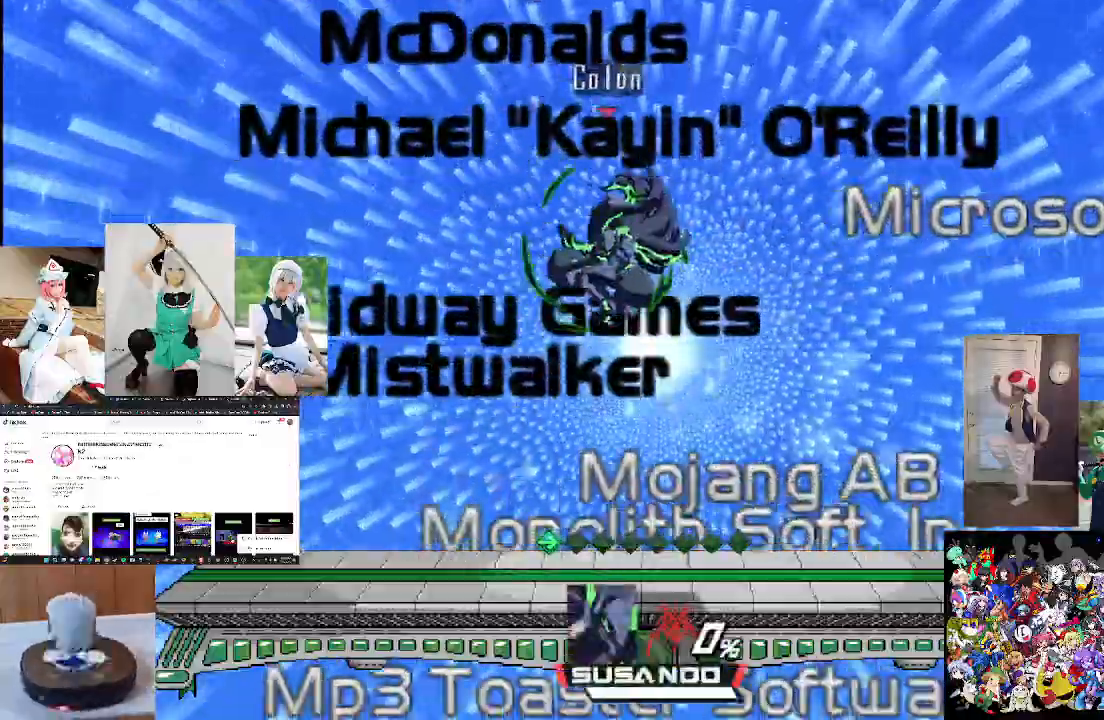
{"dt_ms": 1000, "buttons": [], "left_stick": "down", "right_stick": "center"}